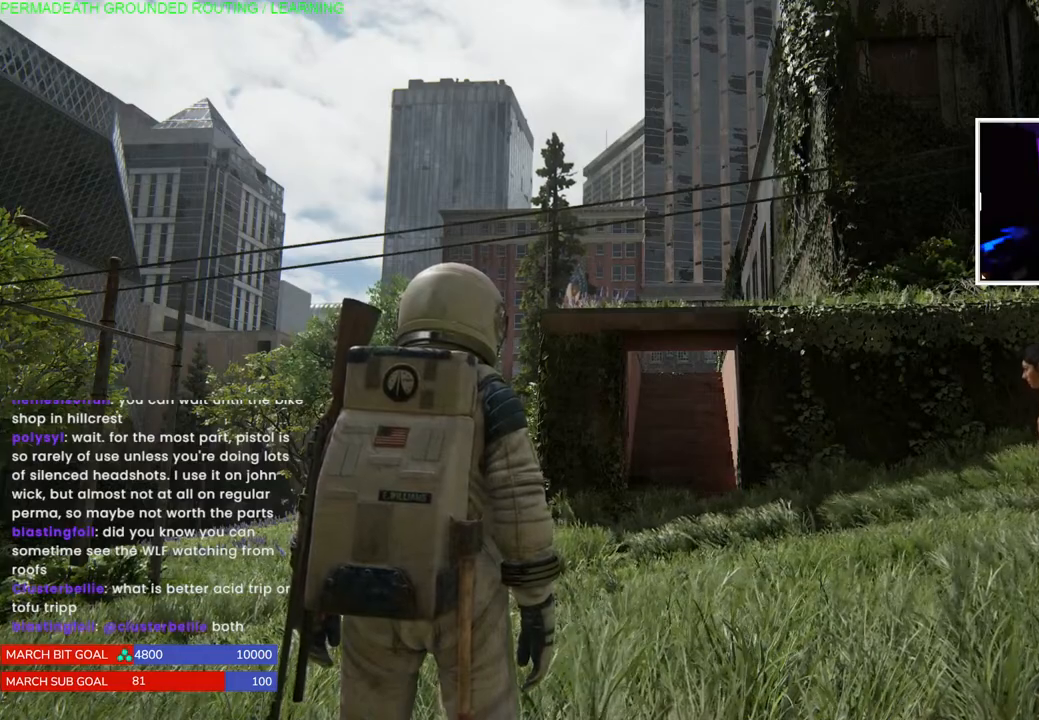
Gameplay with a controller (PlayStation layout); each line is a JSON object with the inputs held at the frame after it. "events" lists button and stick changes between this image and that frame as [ms after this image, input, new state], when the widget could be followed in between. Not read: L3.
{"buttons": [], "left_stick": "center", "right_stick": "left", "events": [[383, "right_stick", "left"]]}
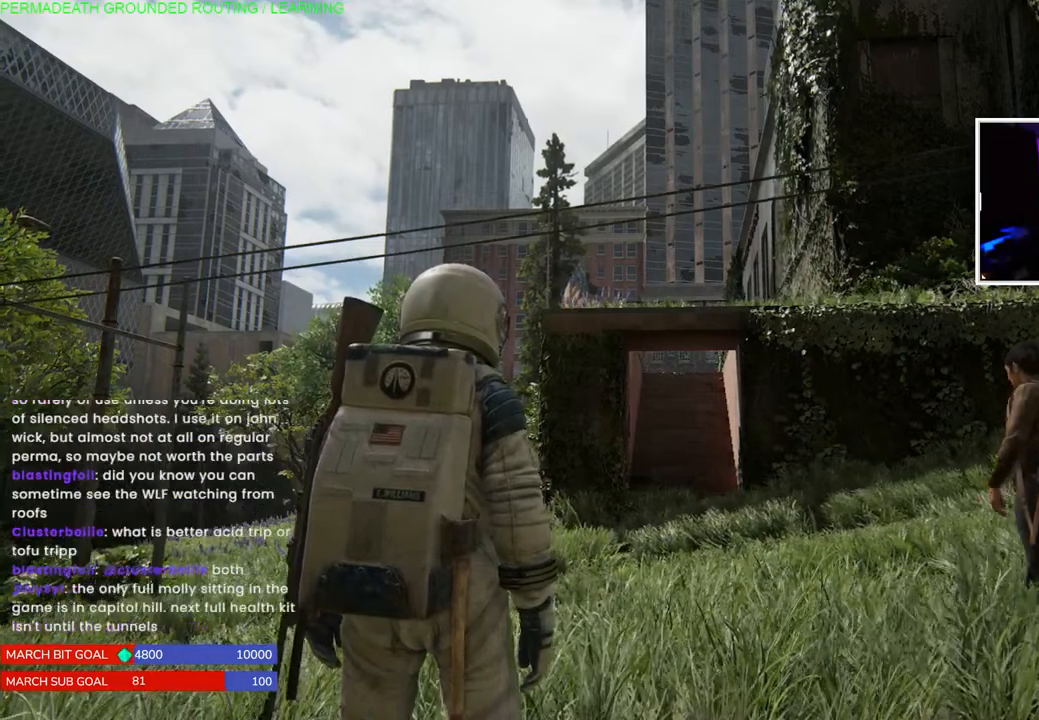
{"buttons": [], "left_stick": "center", "right_stick": "right", "events": [[133, "right_stick", "center"], [400, "right_stick", "right"]]}
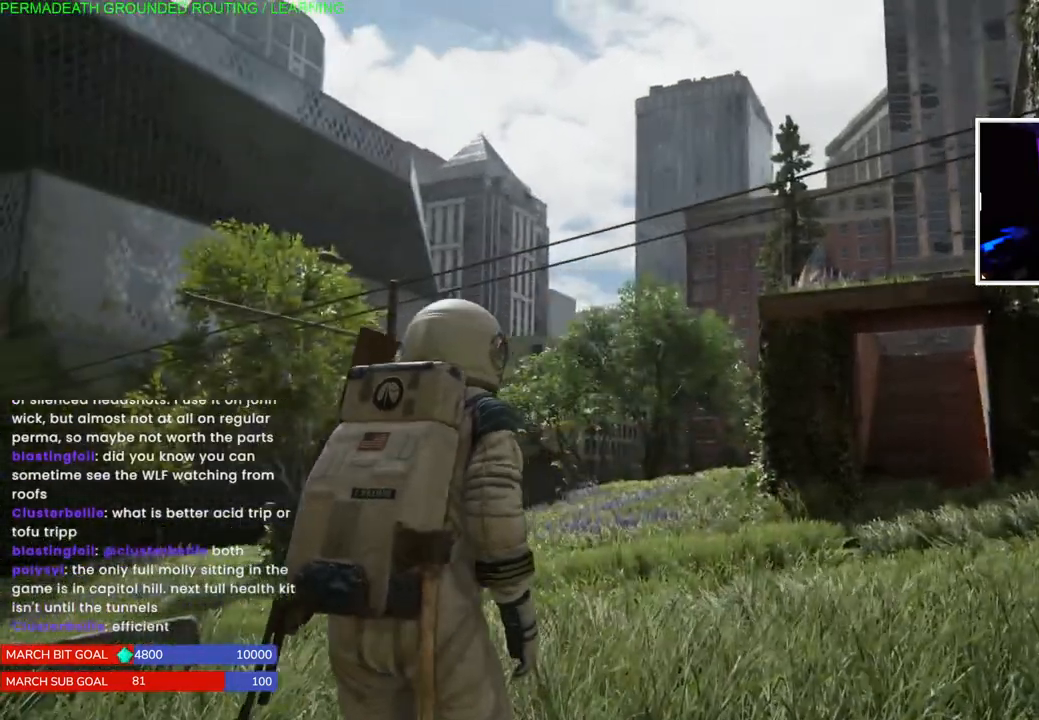
{"buttons": [], "left_stick": "center", "right_stick": "center", "events": [[283, "right_stick", "up-right"], [467, "right_stick", "center"]]}
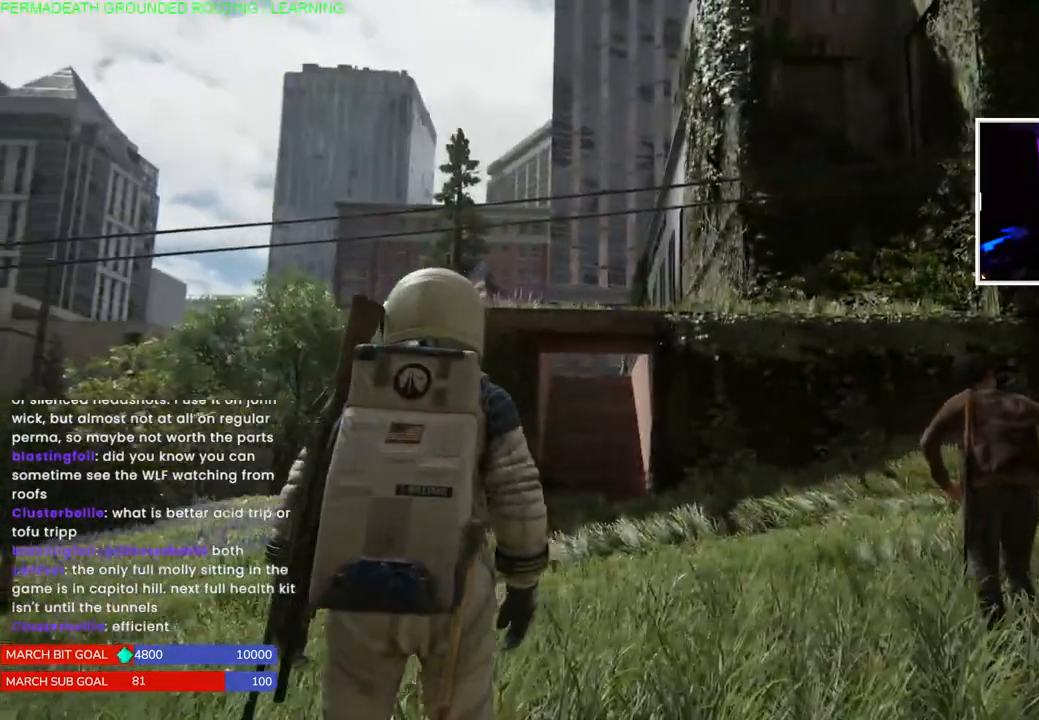
{"buttons": [], "left_stick": "right", "right_stick": "right", "events": [[117, "right_stick", "right"], [167, "left_stick", "right"]]}
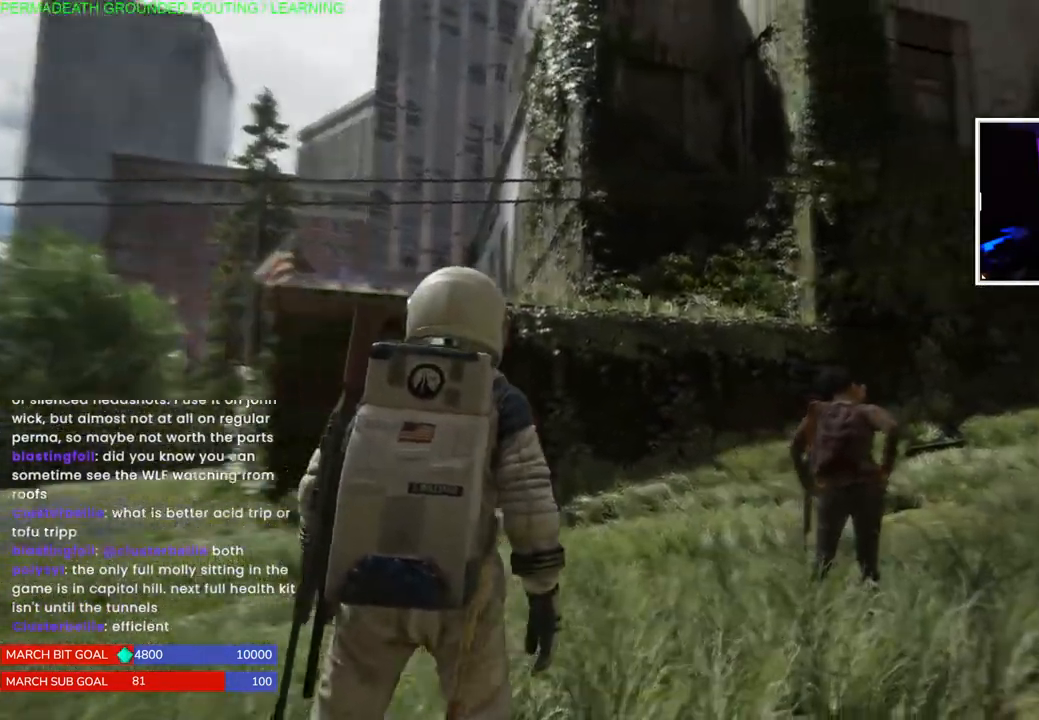
{"buttons": ["L1"], "left_stick": "up-right", "right_stick": "center", "events": [[33, "L1", "down"], [83, "left_stick", "up-right"], [267, "right_stick", "center"]]}
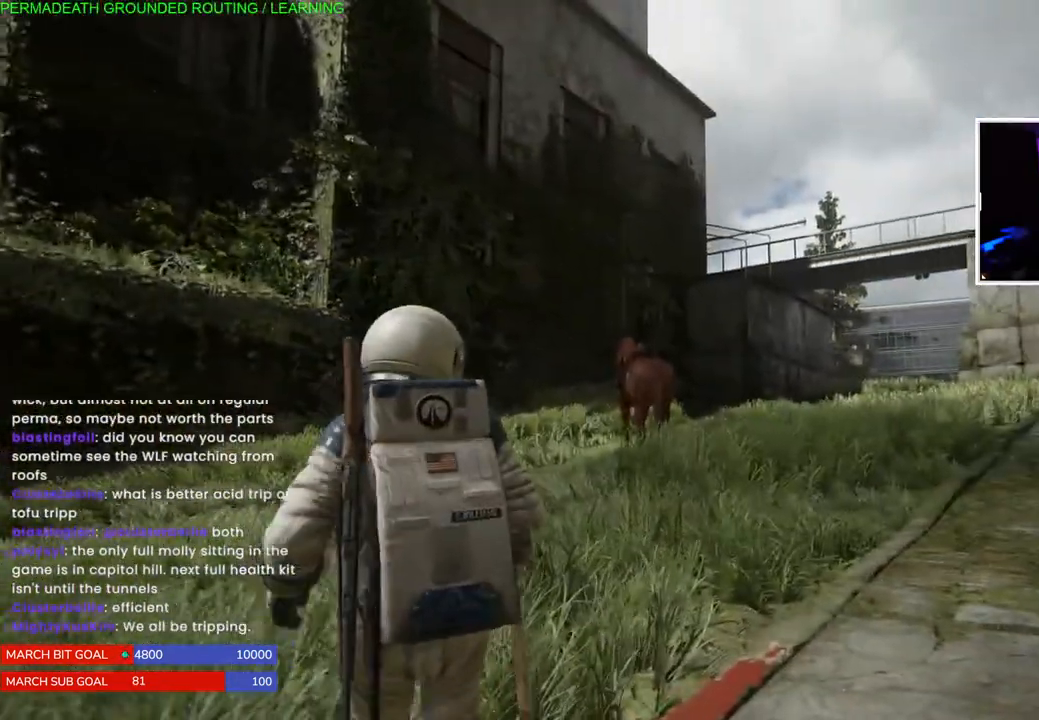
{"buttons": [], "left_stick": "up-right", "right_stick": "center", "events": [[200, "L1", "up"]]}
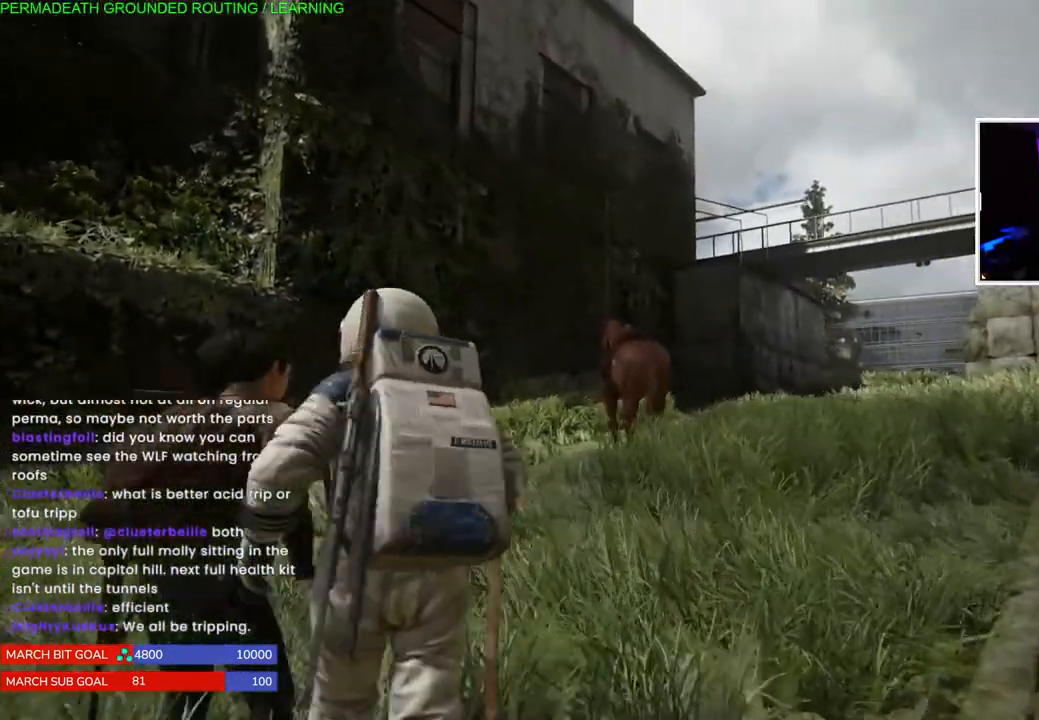
{"buttons": [], "left_stick": "up", "right_stick": "down-left", "events": [[283, "left_stick", "up"], [367, "right_stick", "down-left"]]}
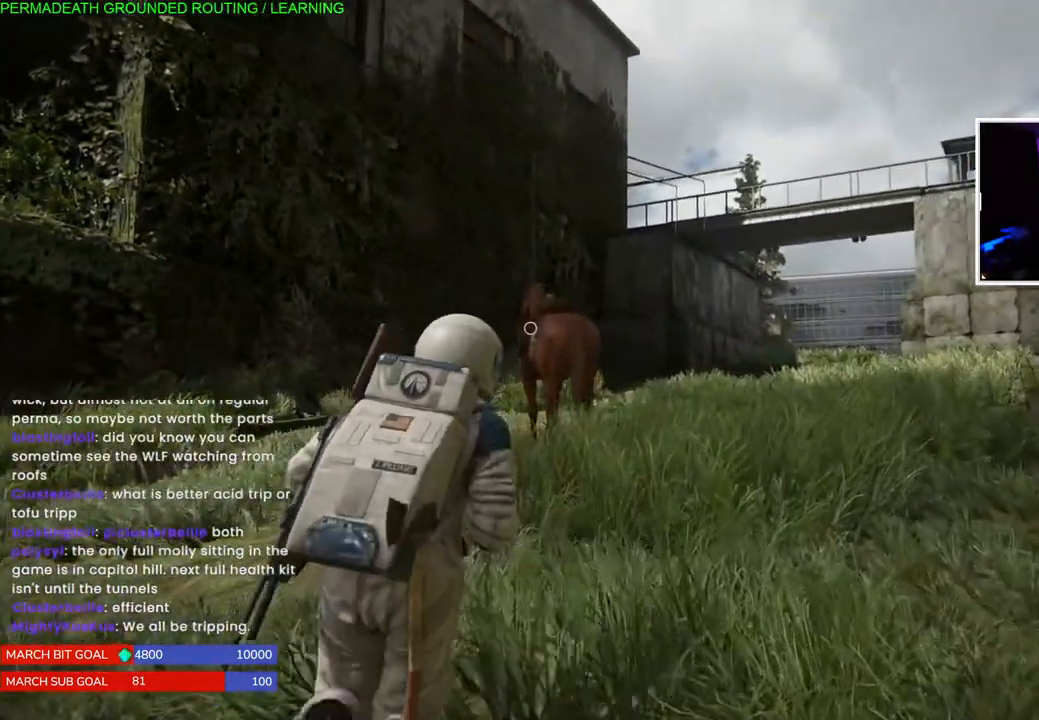
{"buttons": [], "left_stick": "up-left", "right_stick": "right", "events": [[17, "right_stick", "center"], [233, "left_stick", "up-left"], [417, "right_stick", "right"]]}
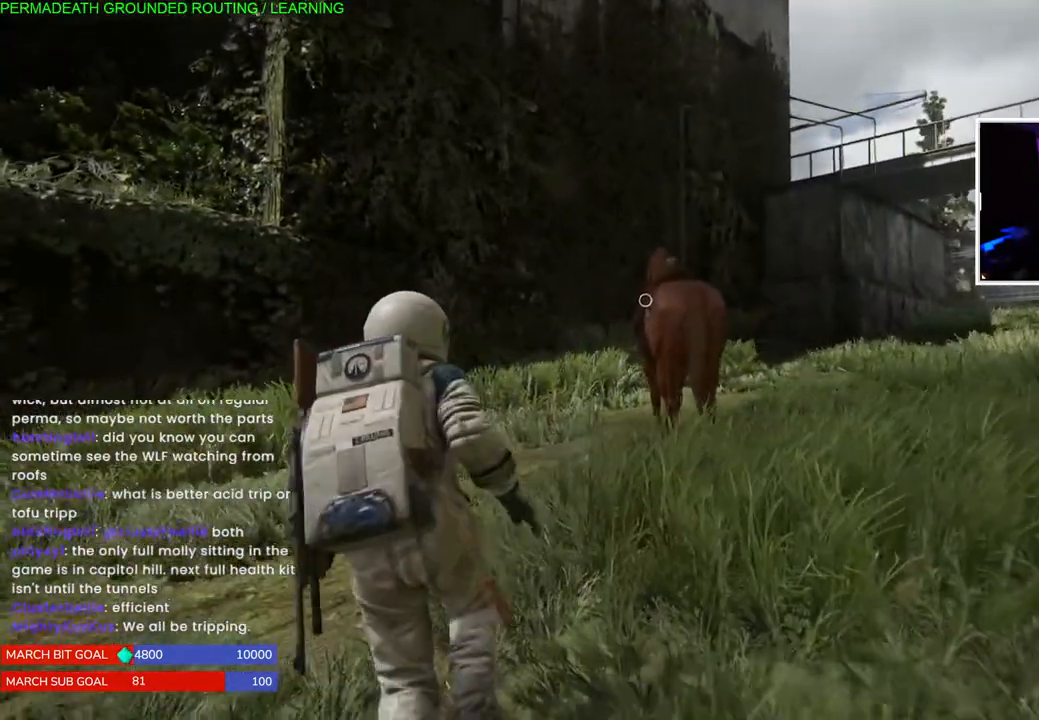
{"buttons": [], "left_stick": "up-left", "right_stick": "center", "events": [[167, "right_stick", "up-right"], [367, "right_stick", "center"]]}
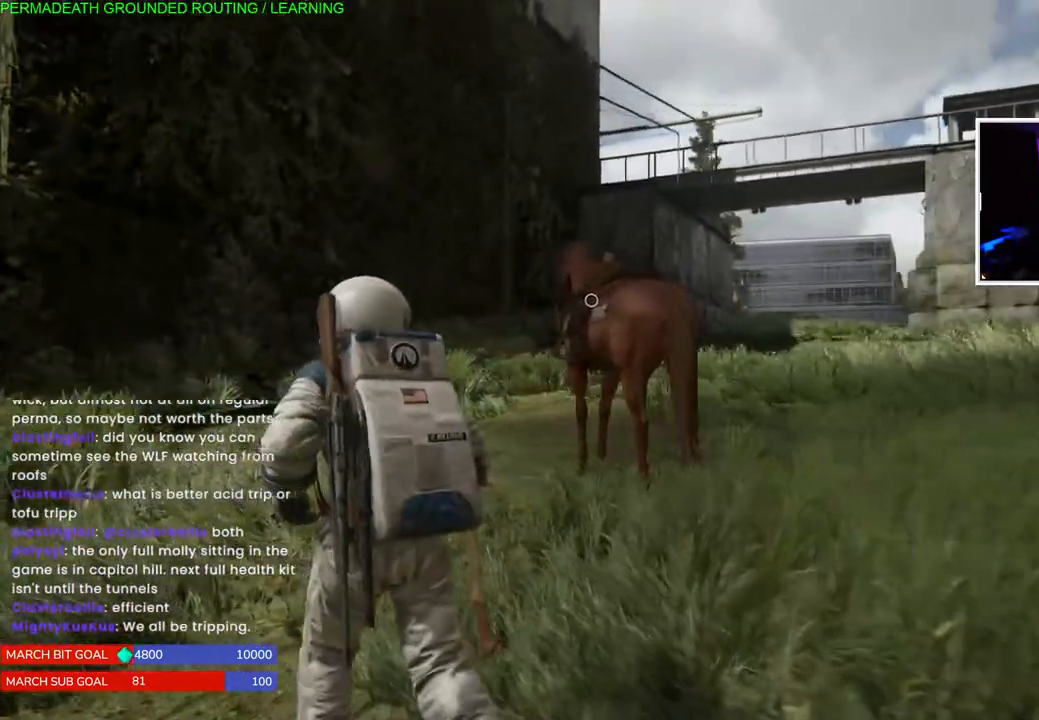
{"buttons": [], "left_stick": "up-left", "right_stick": "center", "events": []}
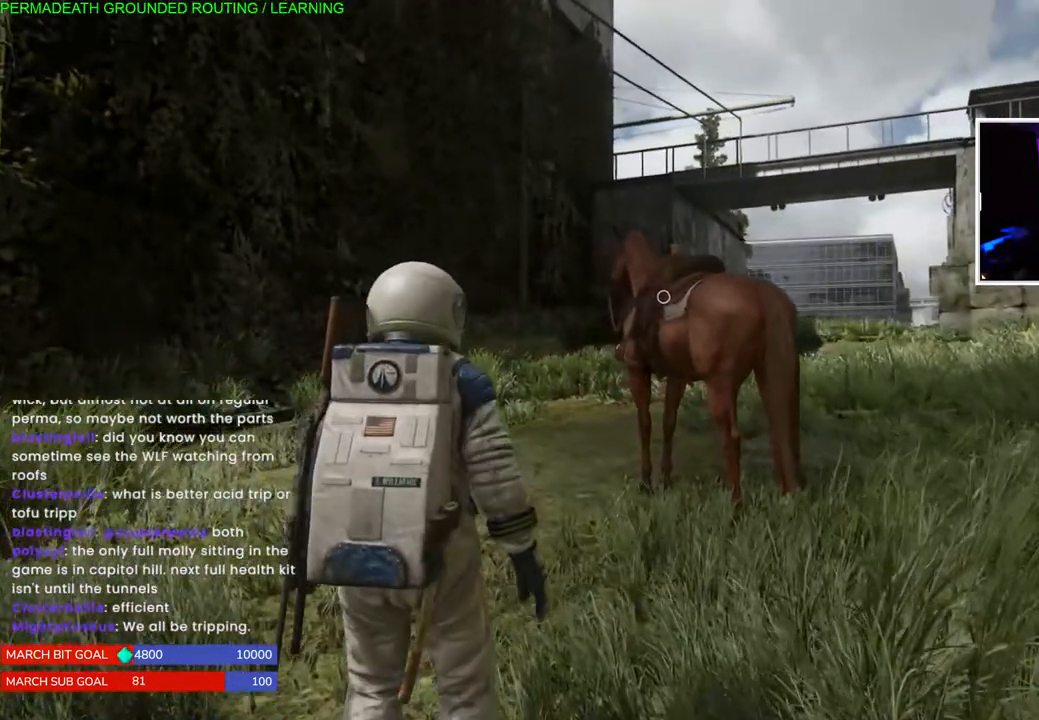
{"buttons": [], "left_stick": "center", "right_stick": "center", "events": [[50, "left_stick", "center"]]}
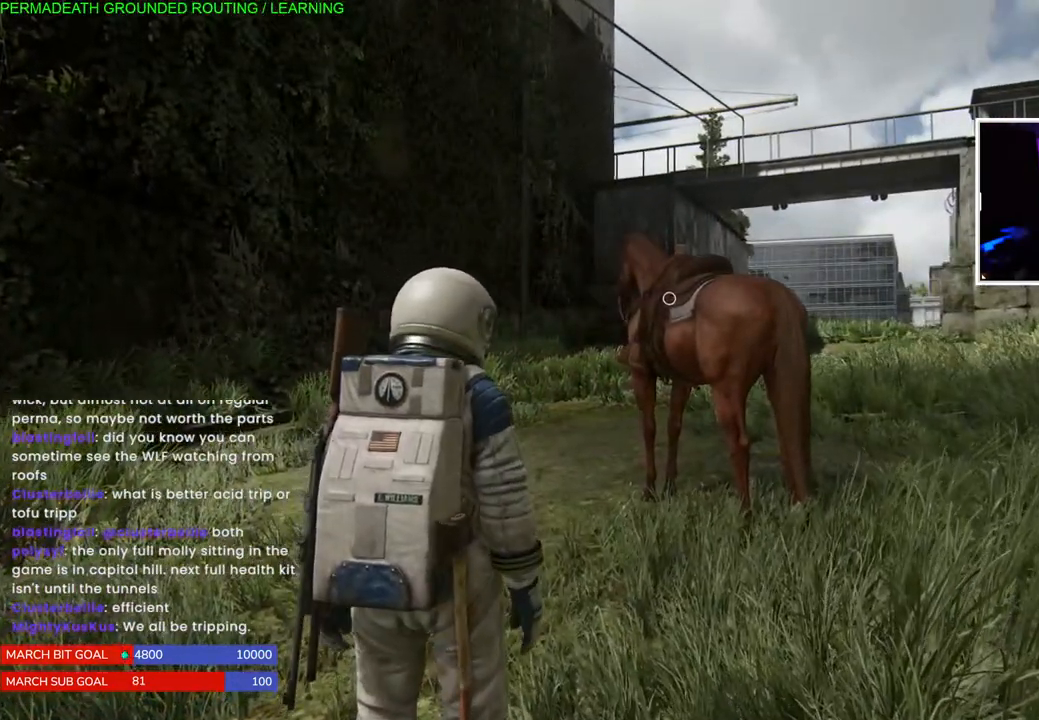
{"buttons": [], "left_stick": "center", "right_stick": "center", "events": []}
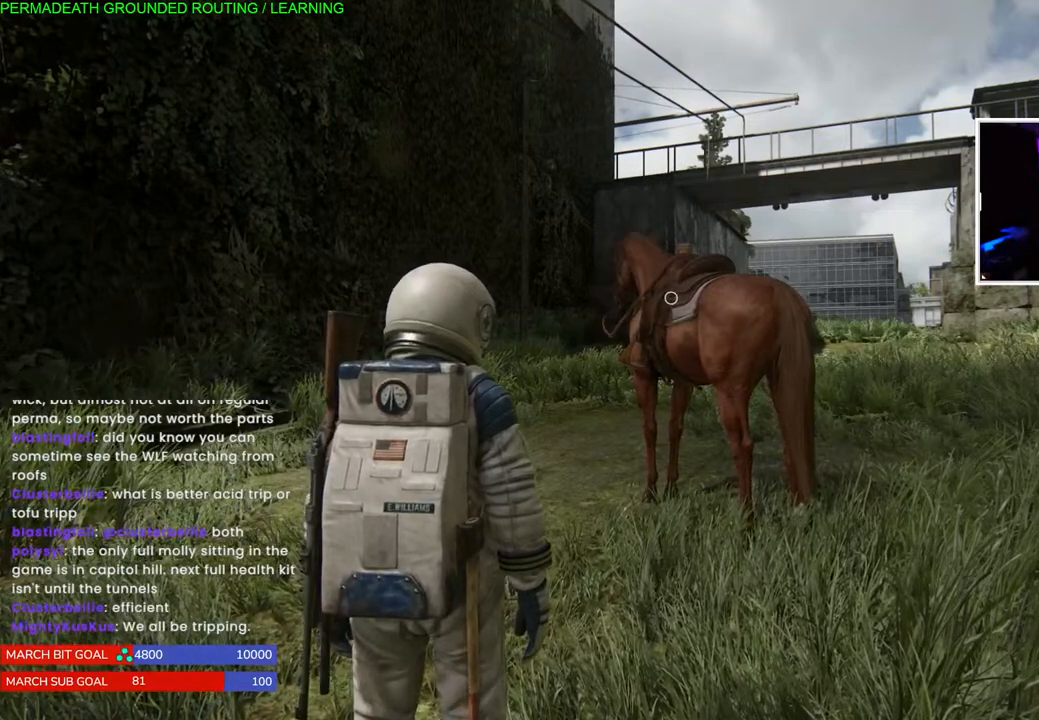
{"buttons": [], "left_stick": "center", "right_stick": "center", "events": []}
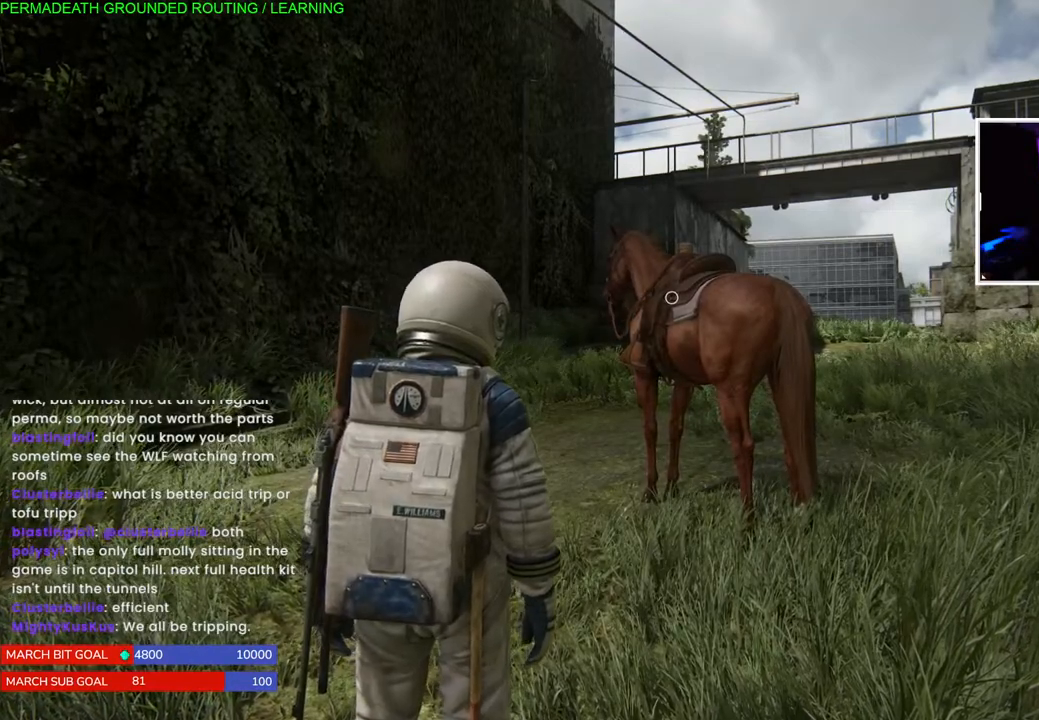
{"buttons": [], "left_stick": "center", "right_stick": "center", "events": []}
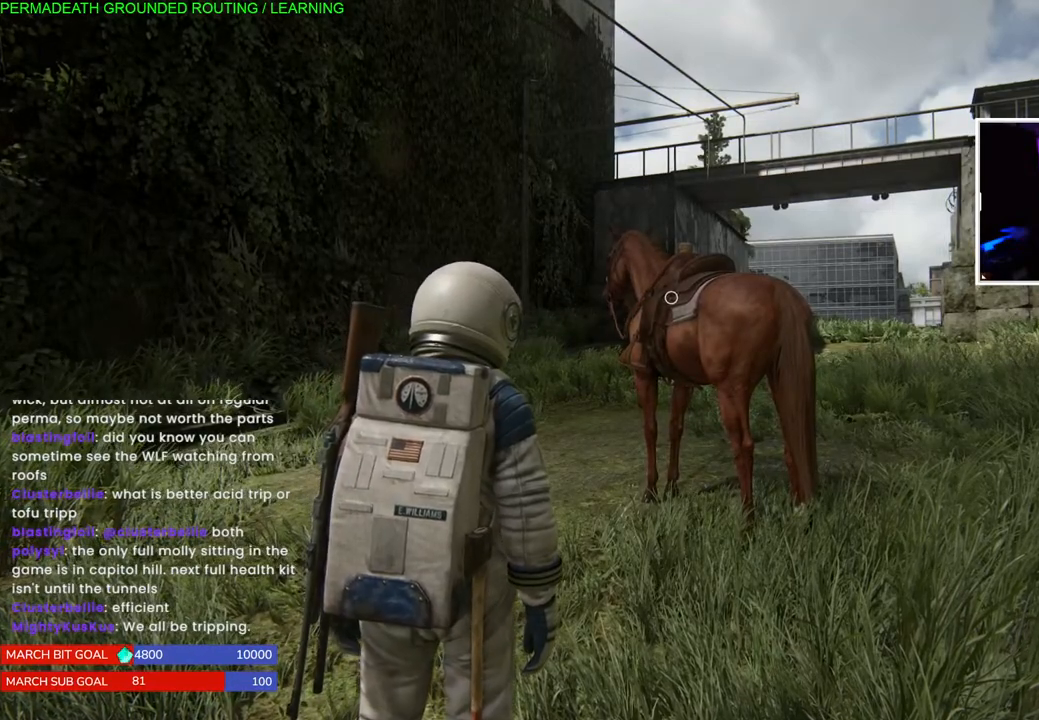
{"buttons": [], "left_stick": "center", "right_stick": "center", "events": []}
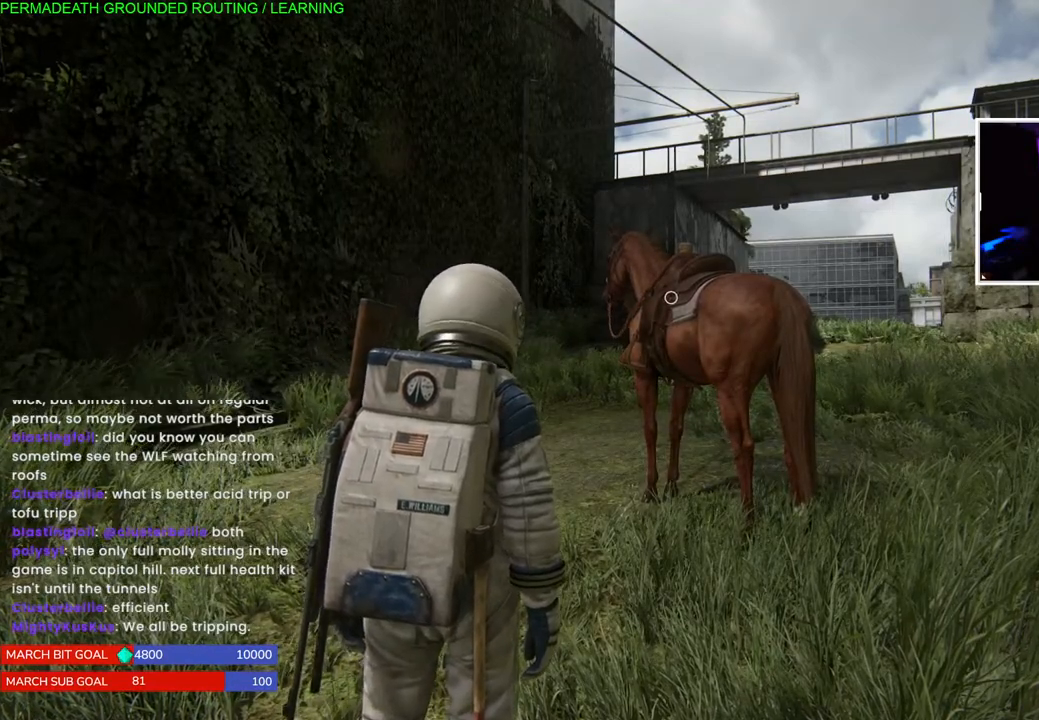
{"buttons": [], "left_stick": "center", "right_stick": "center"}
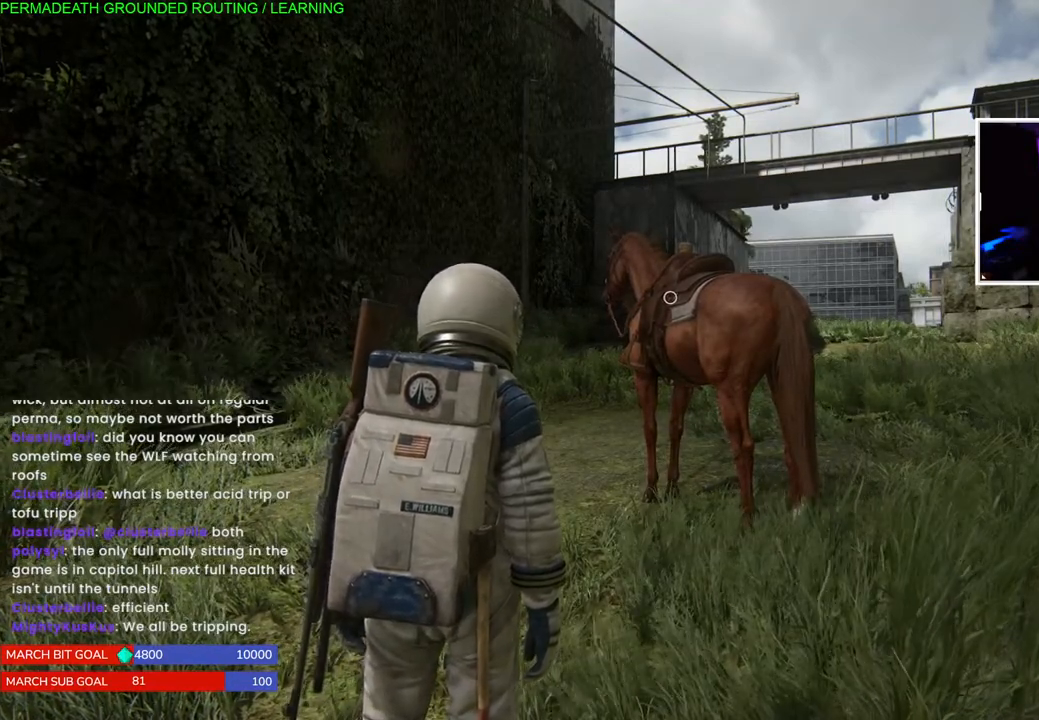
{"buttons": [], "left_stick": "center", "right_stick": "center", "events": []}
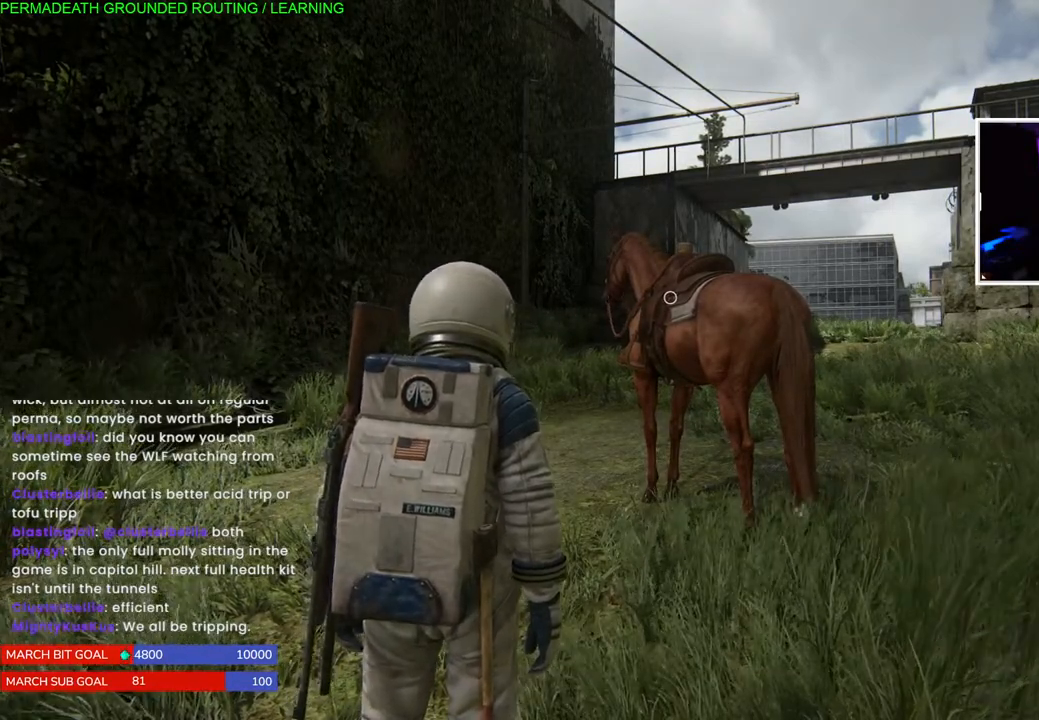
{"buttons": [], "left_stick": "center", "right_stick": "center", "events": []}
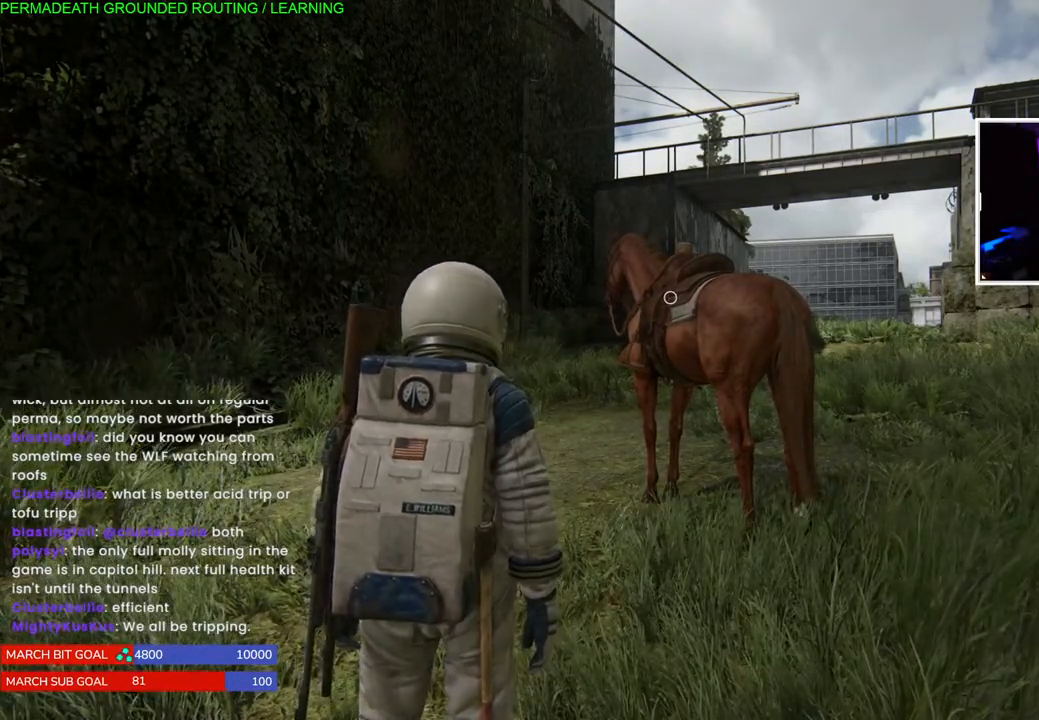
{"buttons": [], "left_stick": "center", "right_stick": "center", "events": []}
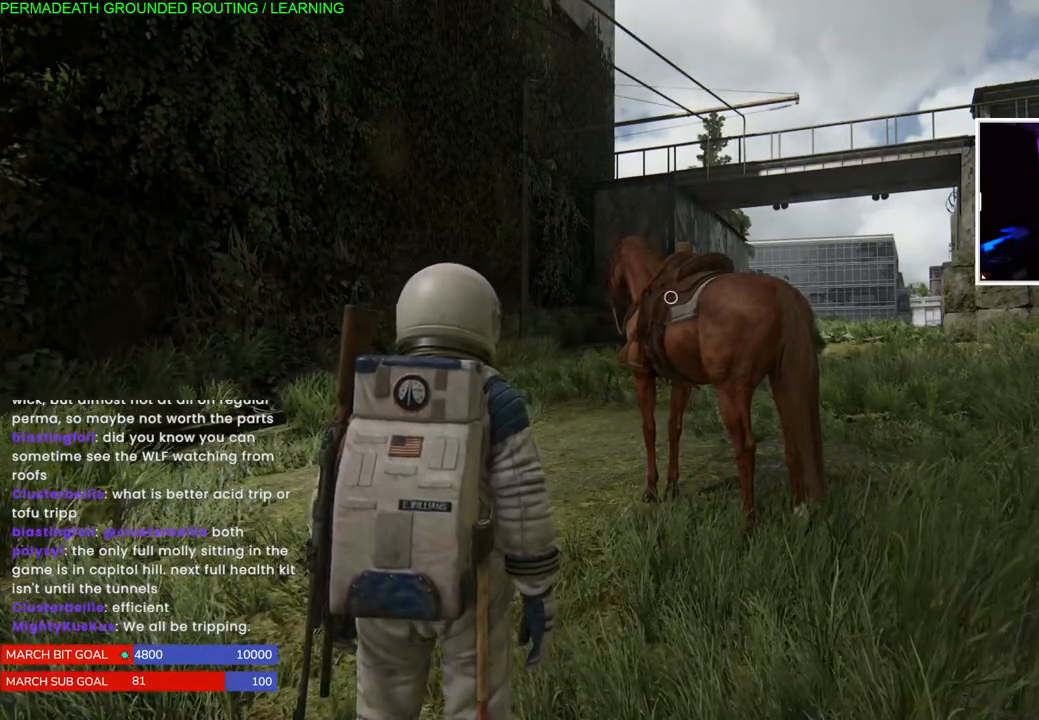
{"buttons": [], "left_stick": "center", "right_stick": "center", "events": []}
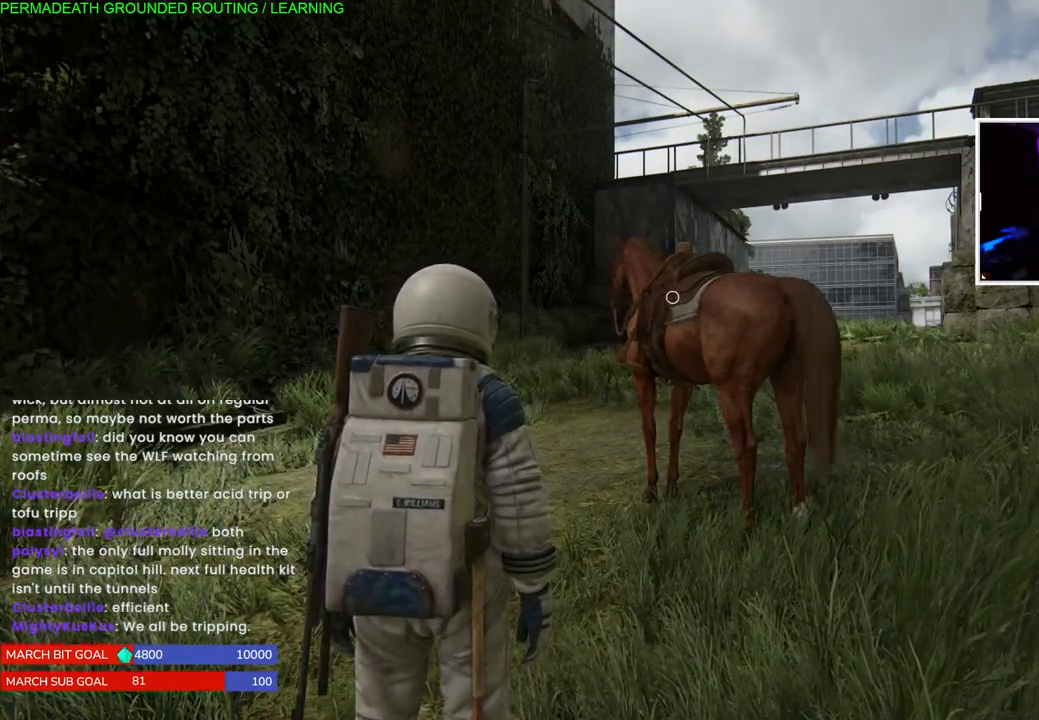
{"buttons": [], "left_stick": "up-left", "right_stick": "center", "events": [[433, "right_stick", "right"], [483, "left_stick", "up-left"], [500, "right_stick", "center"]]}
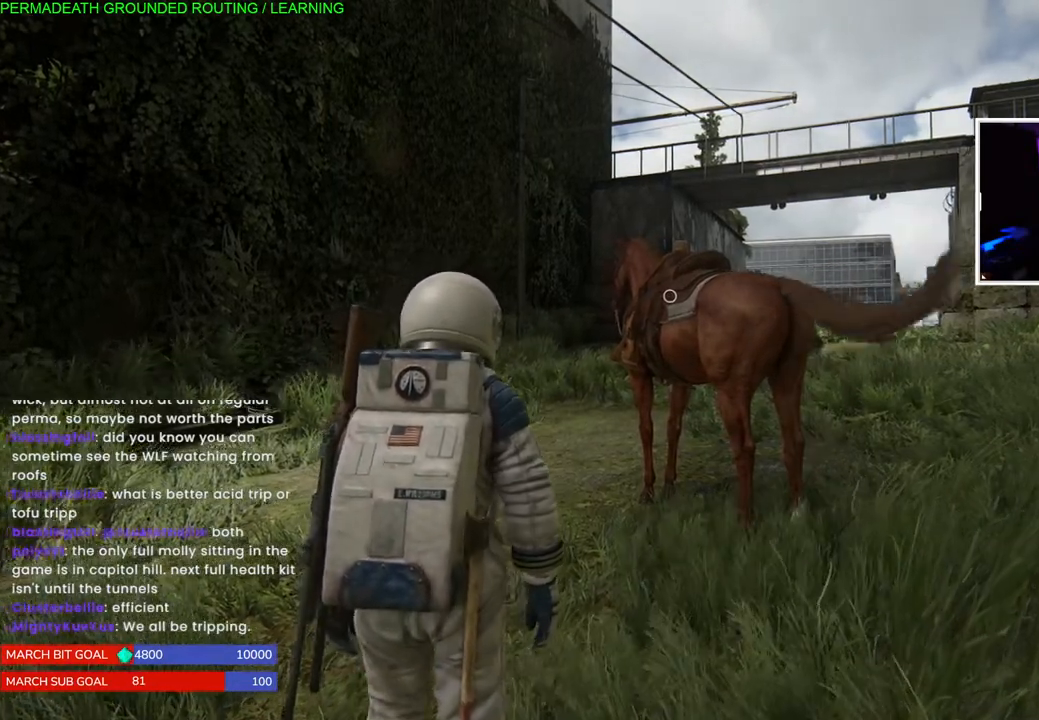
{"buttons": [], "left_stick": "center", "right_stick": "center", "events": [[83, "left_stick", "center"], [250, "DPAD_RIGHT", "down"], [350, "DPAD_RIGHT", "up"]]}
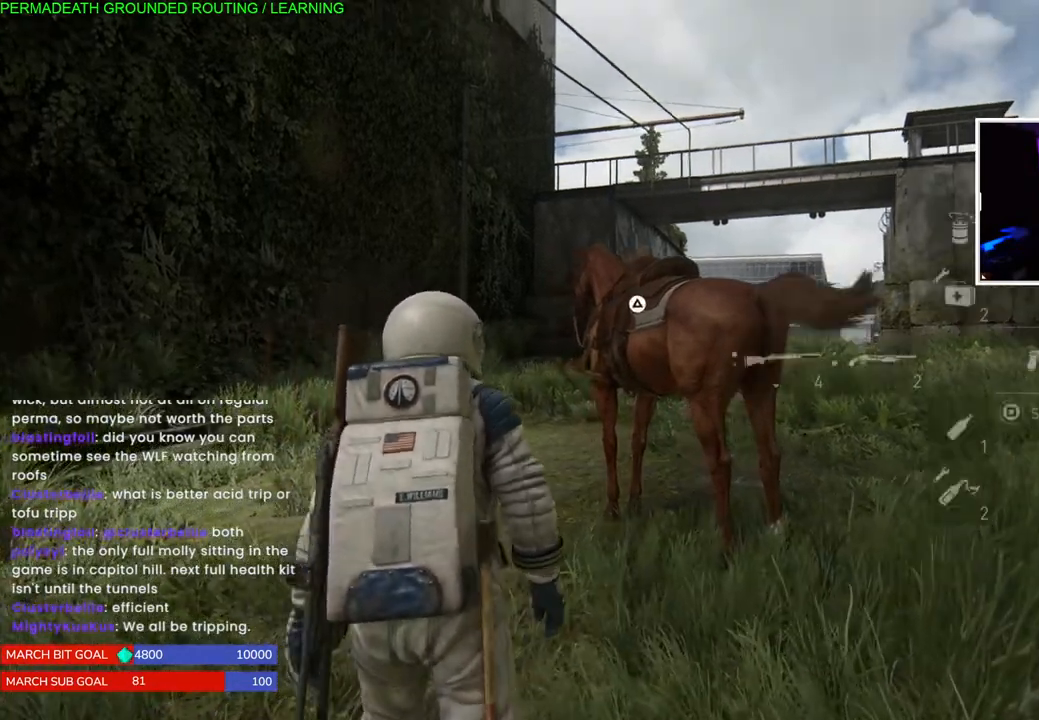
{"buttons": [], "left_stick": "up-right", "right_stick": "center", "events": [[133, "left_stick", "up-right"], [200, "right_stick", "down"], [417, "right_stick", "center"]]}
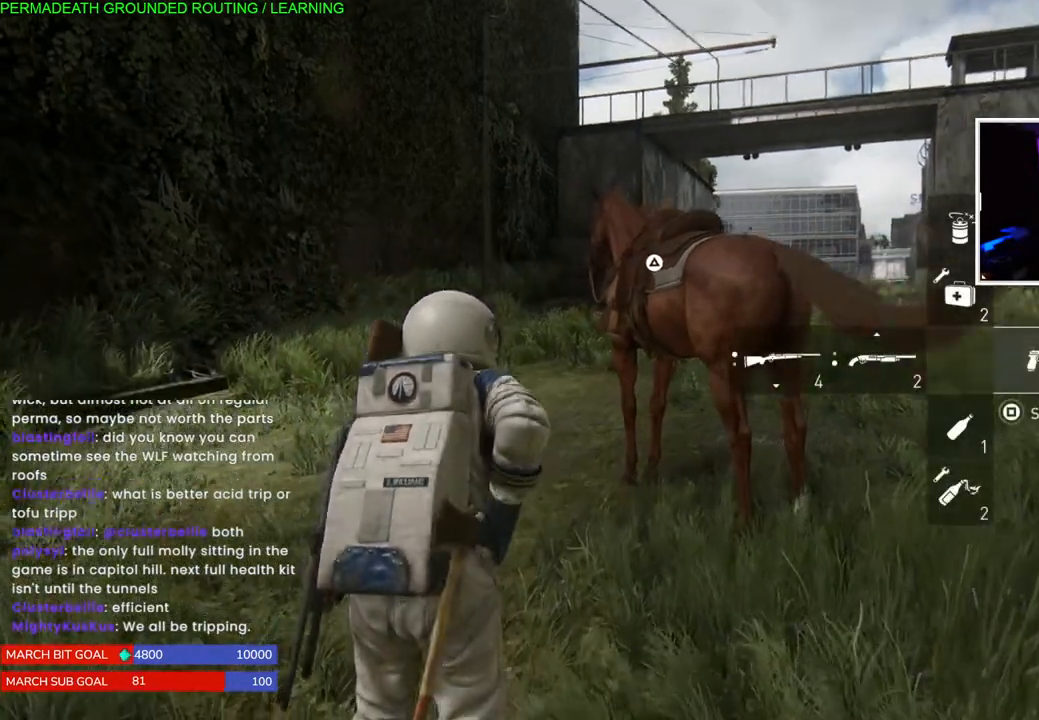
{"buttons": [], "left_stick": "up-right", "right_stick": "right", "events": [[167, "left_stick", "up"], [217, "right_stick", "right"], [367, "left_stick", "up-right"]]}
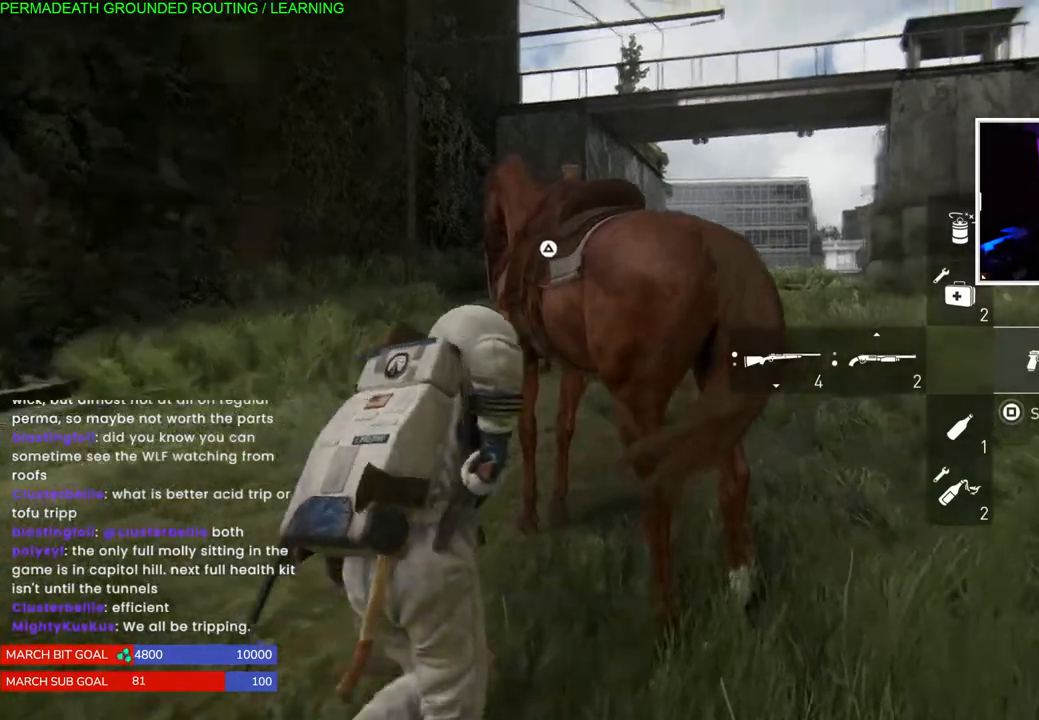
{"buttons": ["L1"], "left_stick": "down-right", "right_stick": "center", "events": [[50, "right_stick", "up-right"], [67, "left_stick", "up"], [317, "right_stick", "center"], [367, "left_stick", "down-right"], [450, "L1", "down"]]}
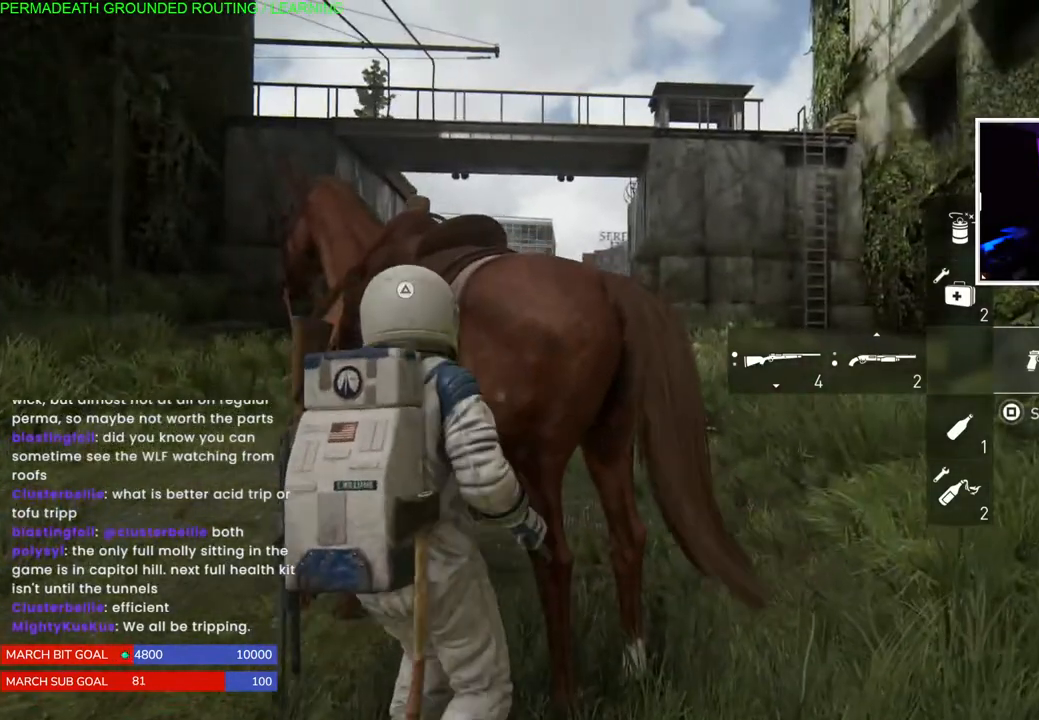
{"buttons": ["L1"], "left_stick": "up-right", "right_stick": "center", "events": [[33, "right_stick", "up-right"], [83, "left_stick", "right"], [233, "right_stick", "center"], [367, "left_stick", "up-right"]]}
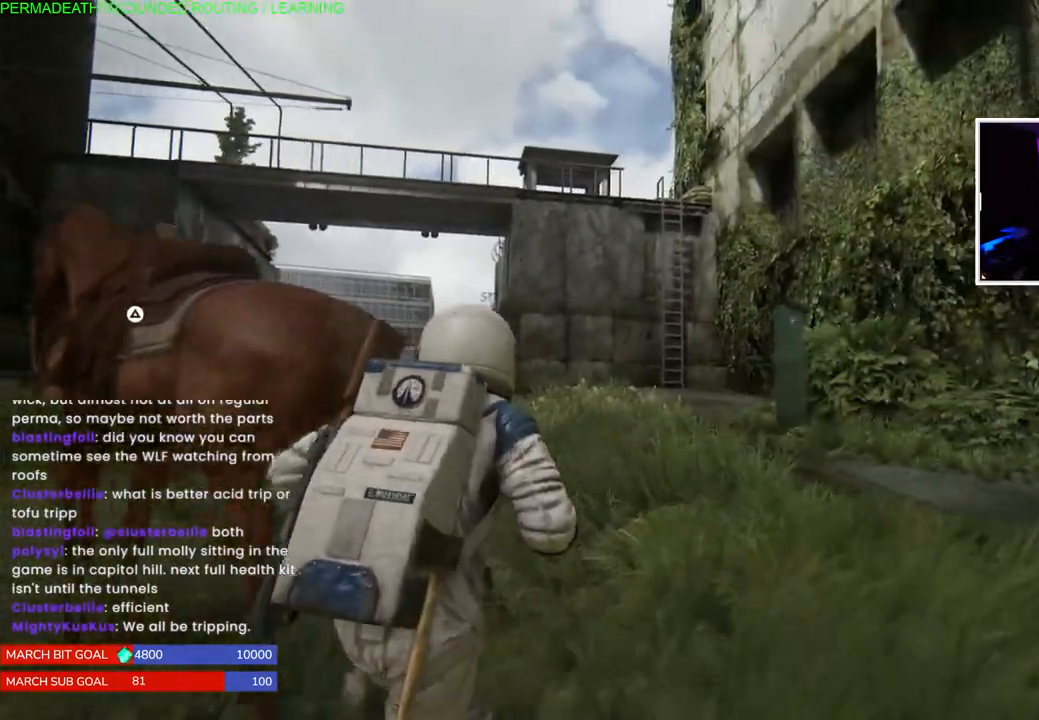
{"buttons": ["L1"], "left_stick": "up", "right_stick": "center", "events": [[33, "left_stick", "up"]]}
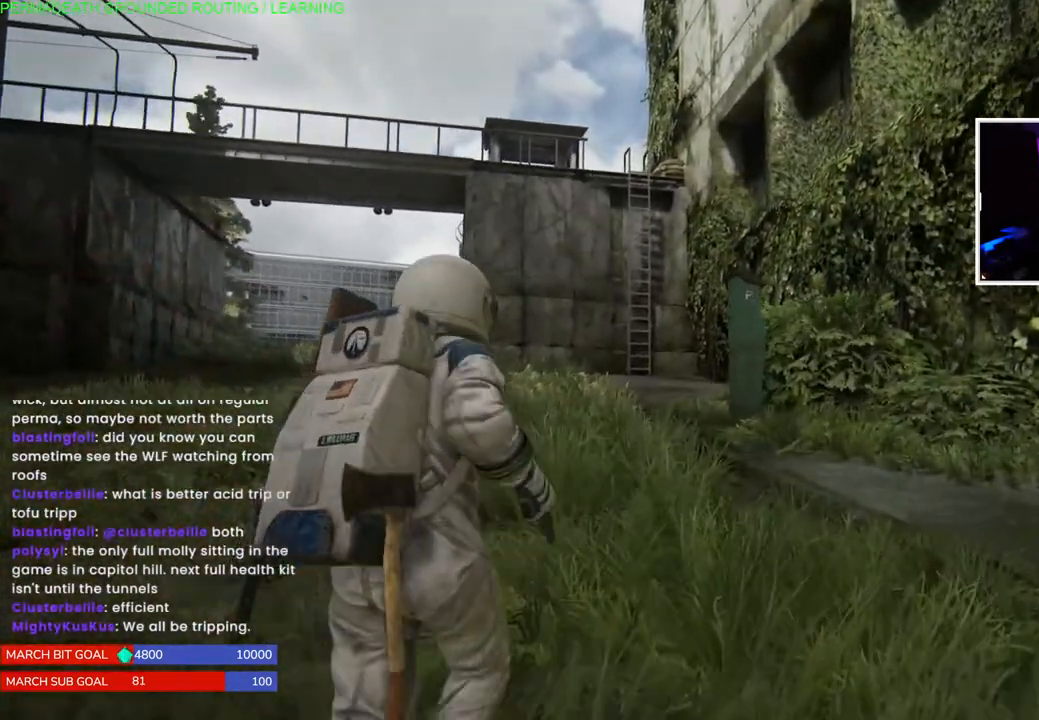
{"buttons": ["L1"], "left_stick": "up", "right_stick": "center", "events": []}
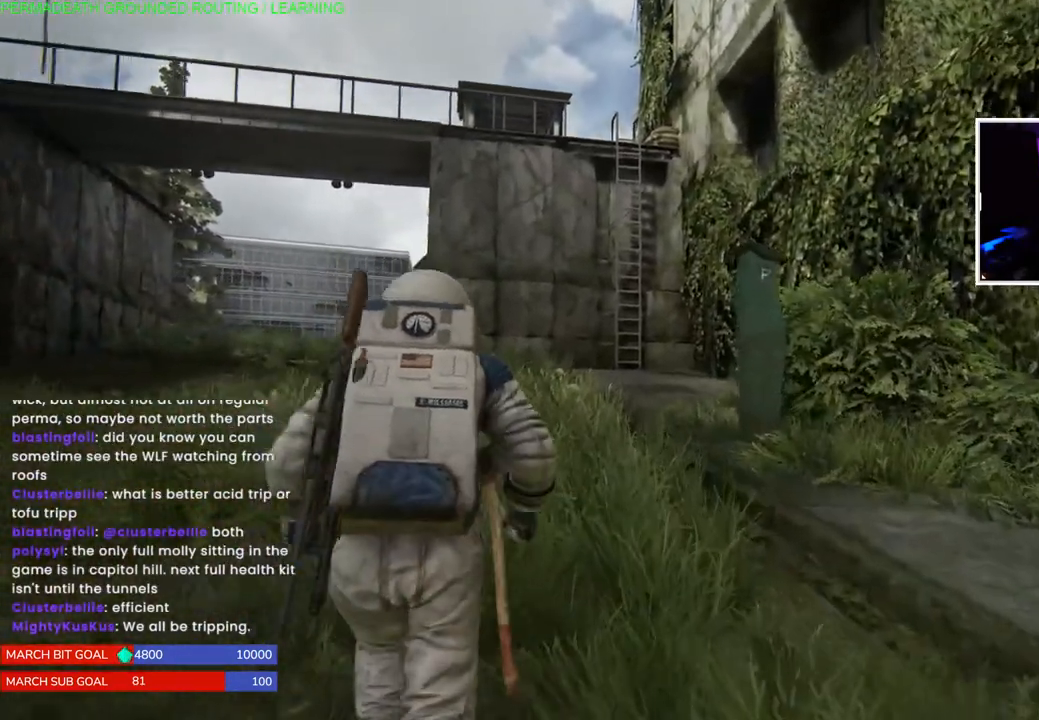
{"buttons": ["L1"], "left_stick": "up", "right_stick": "center", "events": []}
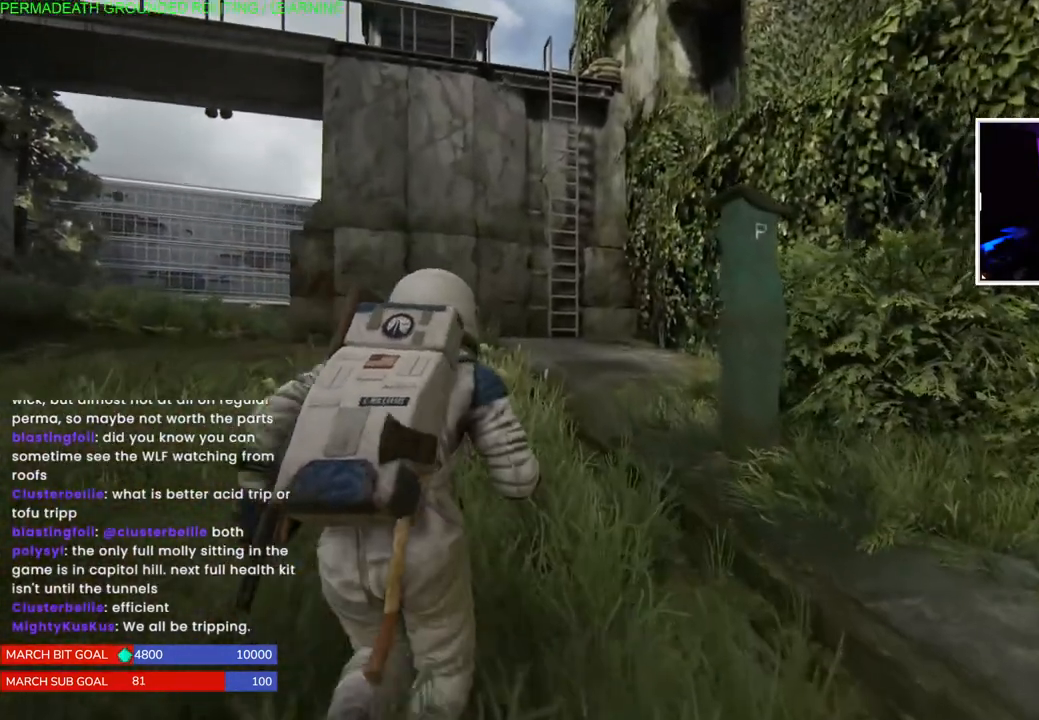
{"buttons": ["L1"], "left_stick": "up", "right_stick": "left", "events": [[433, "right_stick", "left"]]}